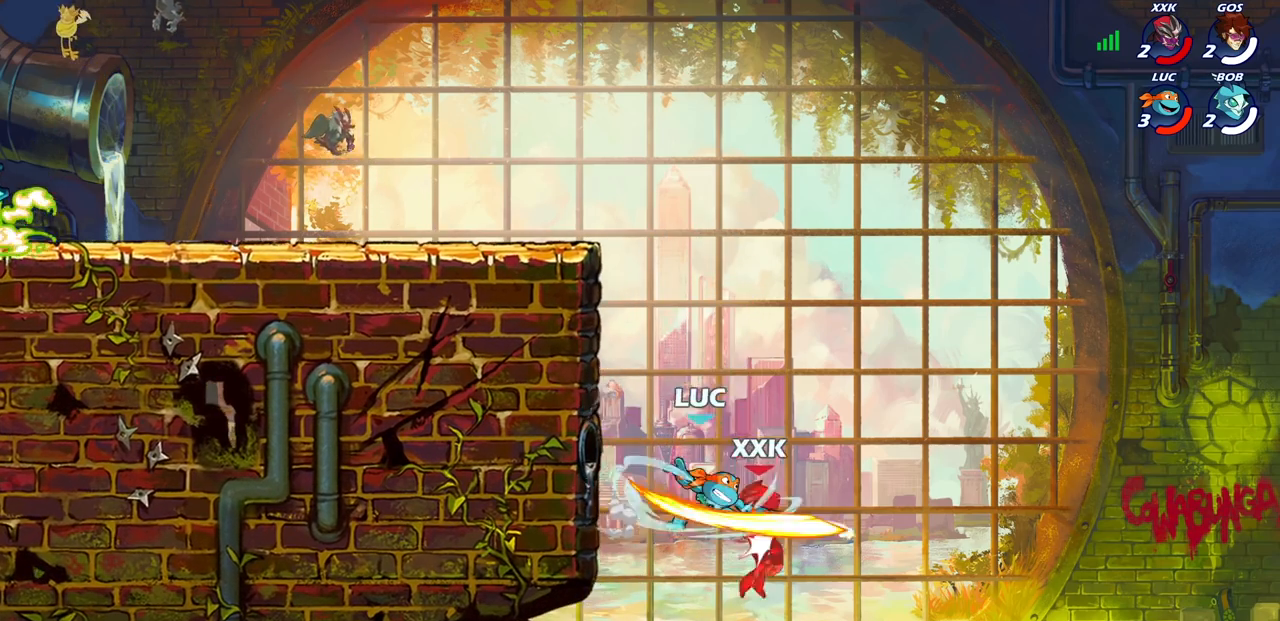
Gameplay with a controller (PlayStation layout); each line is a JSON object with the inputs held at the frame after it. "events" lists button and stick changes between this image and that frame as [ms after this image, input, new state], when the widget could be followed in between.
{"buttons": [], "left_stick": "center", "right_stick": "center", "events": []}
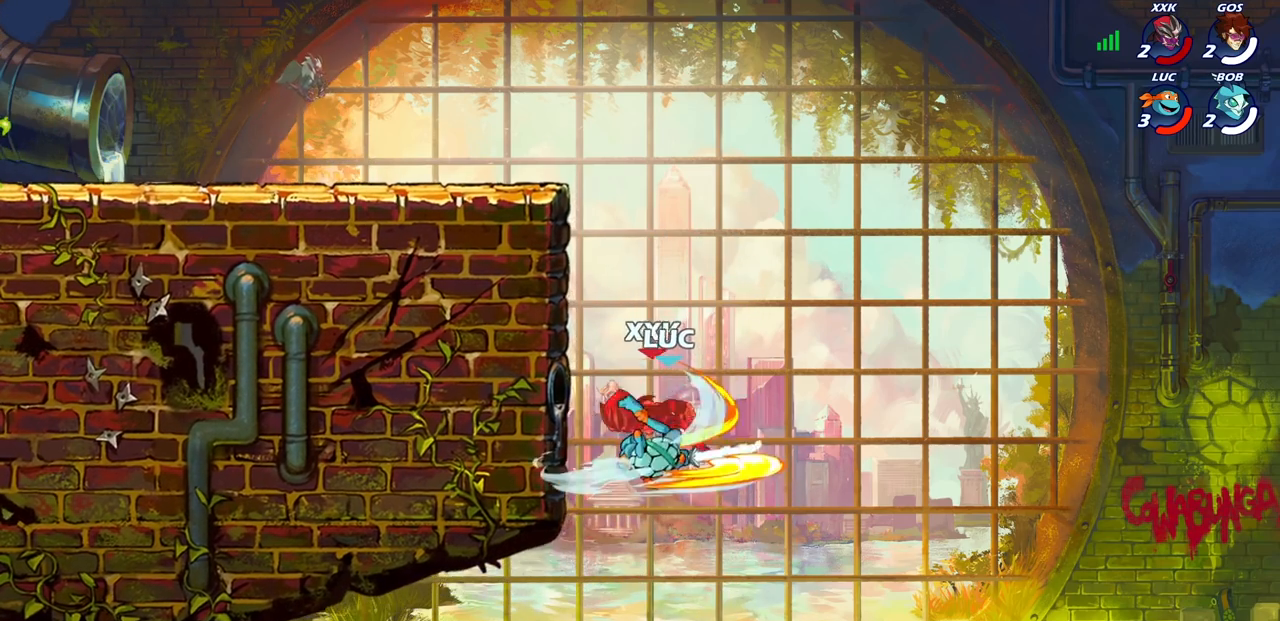
{"buttons": [], "left_stick": "up", "right_stick": "center", "events": [[150, "left_stick", "up"]]}
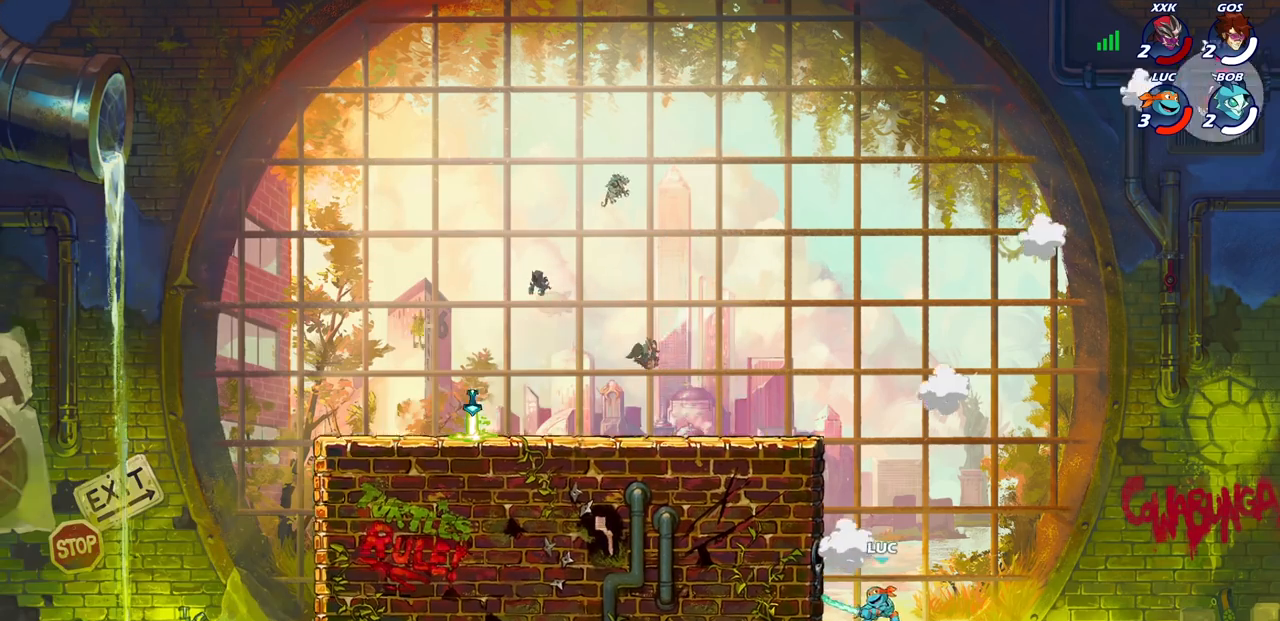
{"buttons": ["CROSS"], "left_stick": "up-left", "right_stick": "center", "events": [[33, "R2", "down"], [300, "R2", "up"], [483, "left_stick", "up-left"], [500, "CROSS", "down"]]}
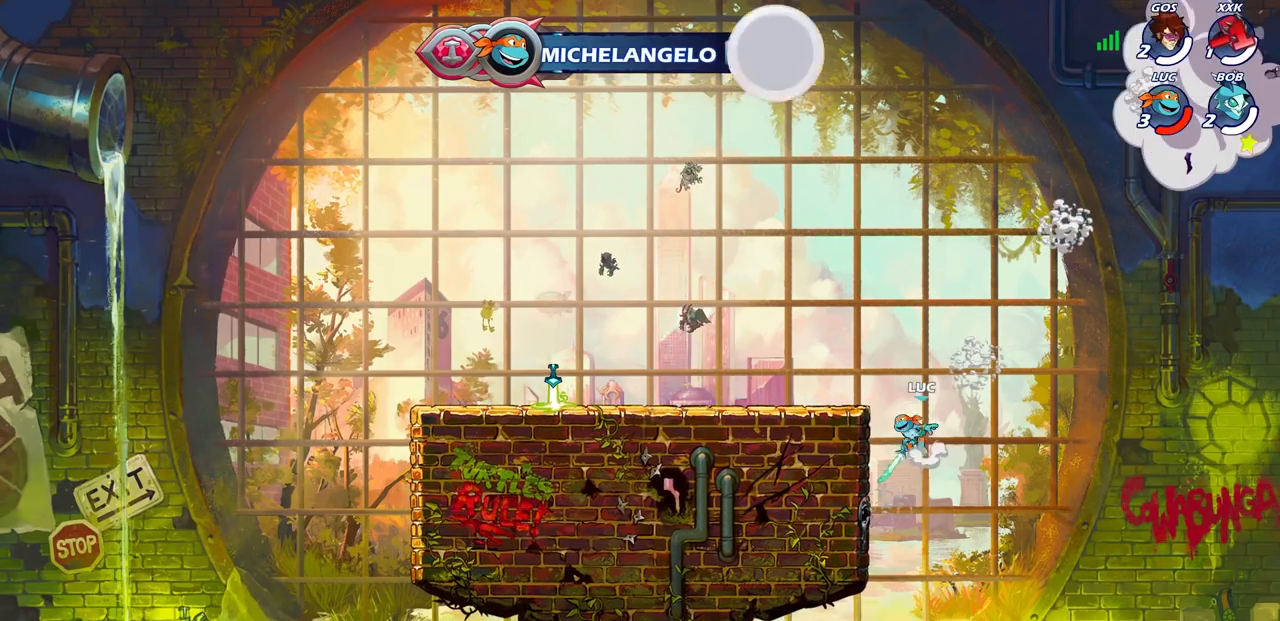
{"buttons": [], "left_stick": "down-left", "right_stick": "center", "events": [[183, "CROSS", "up"], [300, "left_stick", "down-left"]]}
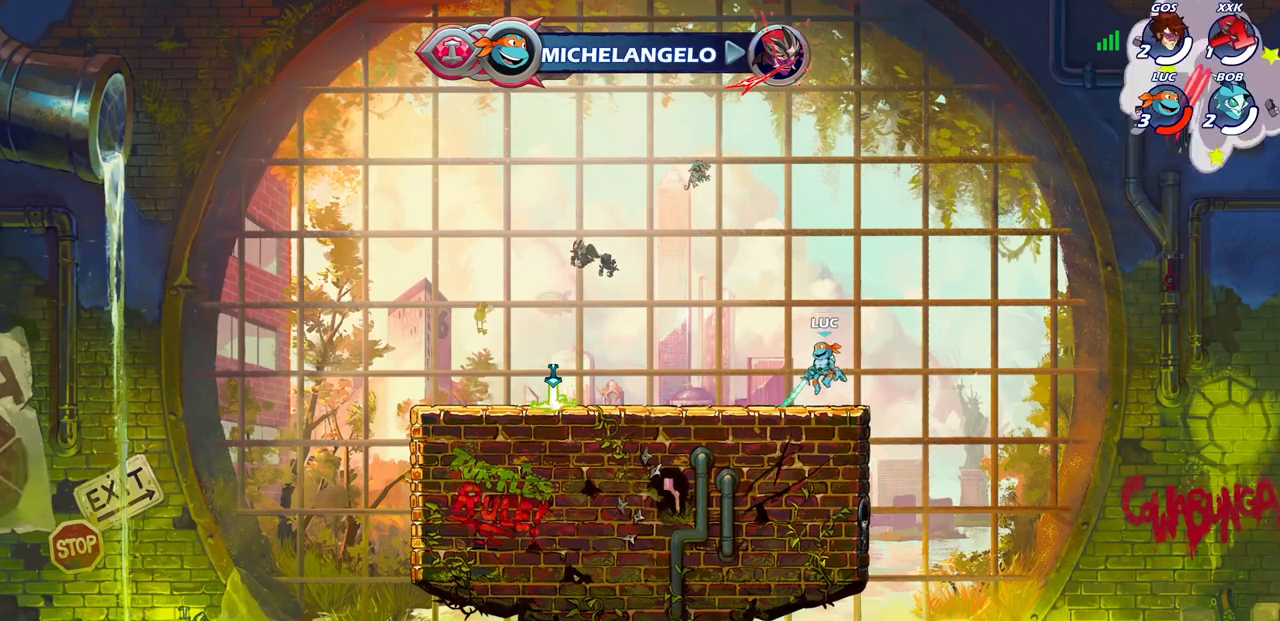
{"buttons": [], "left_stick": "down-left", "right_stick": "center", "events": [[67, "R2", "down"], [67, "left_stick", "left"], [83, "CROSS", "down"], [200, "CROSS", "up"], [217, "R2", "up"], [250, "left_stick", "down-left"]]}
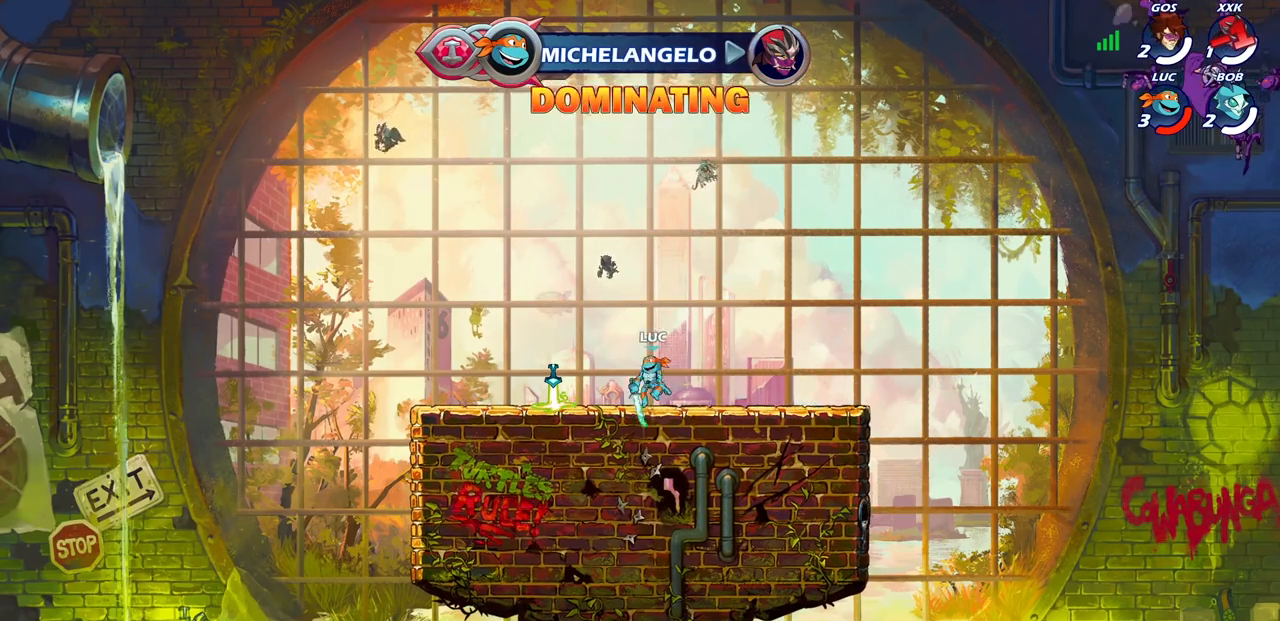
{"buttons": [], "left_stick": "up-right", "right_stick": "center", "events": [[17, "CROSS", "down"], [17, "left_stick", "left"], [50, "CROSS", "up"], [133, "CROSS", "down"], [133, "left_stick", "center"], [150, "CROSS", "up"], [300, "CROSS", "down"], [367, "CROSS", "up"], [367, "left_stick", "right"], [450, "left_stick", "up-right"]]}
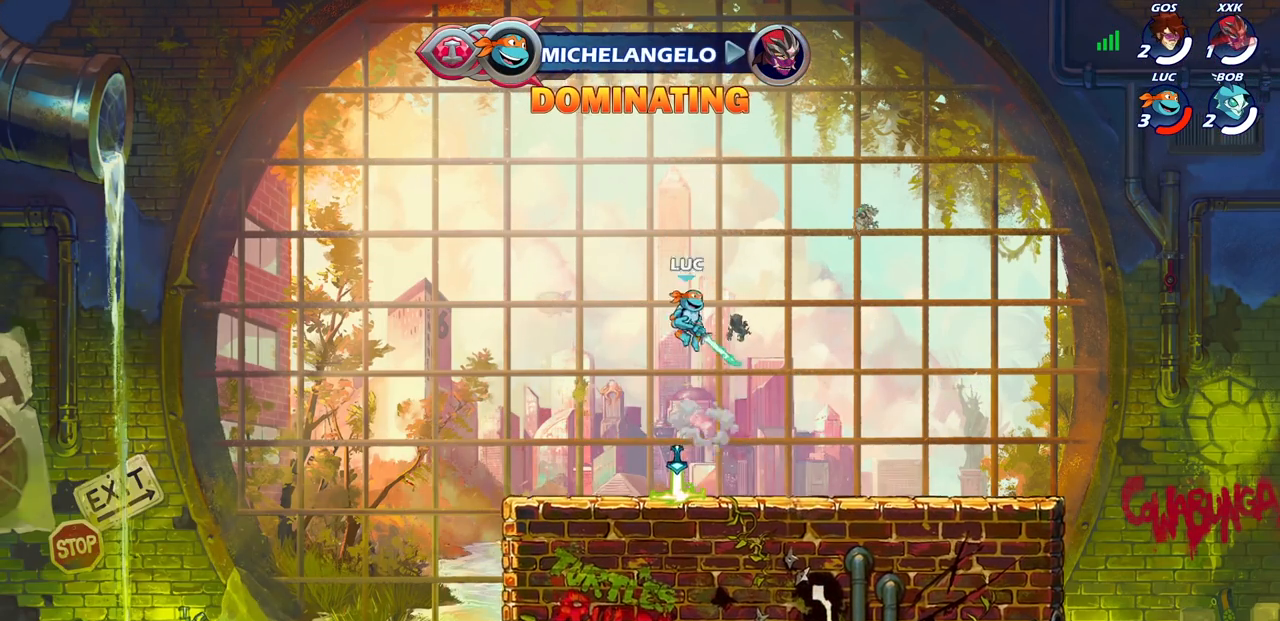
{"buttons": [], "left_stick": "down-right", "right_stick": "center", "events": [[17, "left_stick", "up"], [50, "R1", "down"], [117, "R1", "up"], [183, "left_stick", "center"], [500, "left_stick", "down-right"]]}
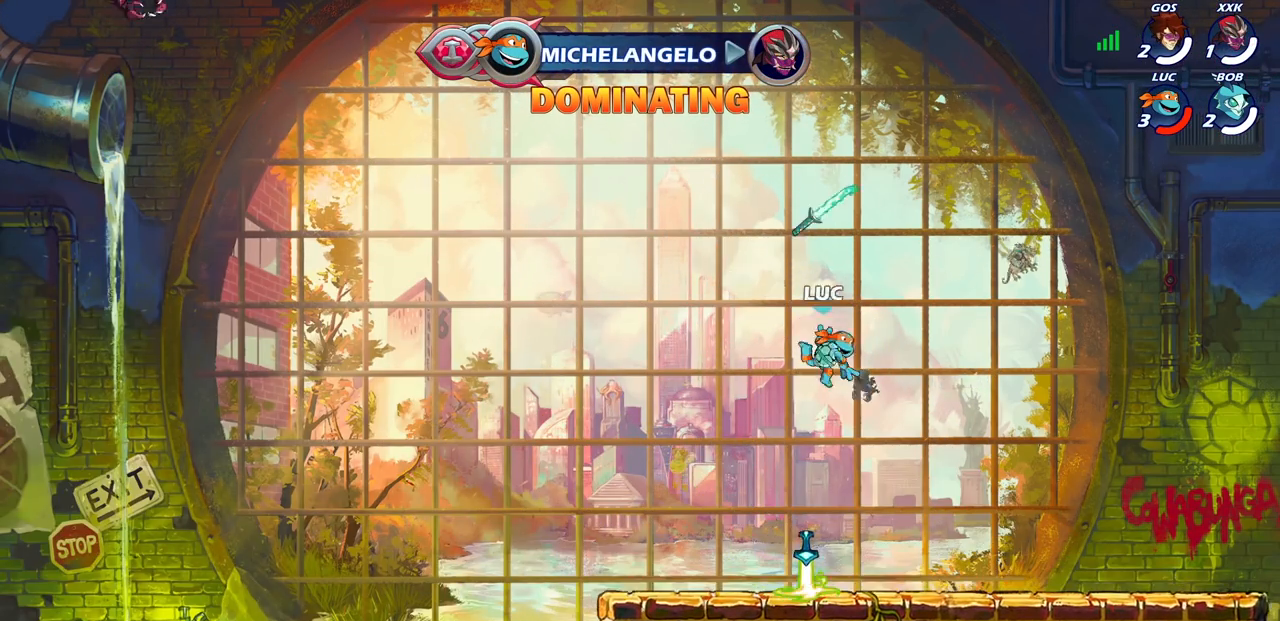
{"buttons": [], "left_stick": "center", "right_stick": "center", "events": [[67, "left_stick", "down"], [283, "R1", "down"], [350, "CROSS", "down"], [350, "left_stick", "center"], [400, "CROSS", "up"], [417, "R1", "up"]]}
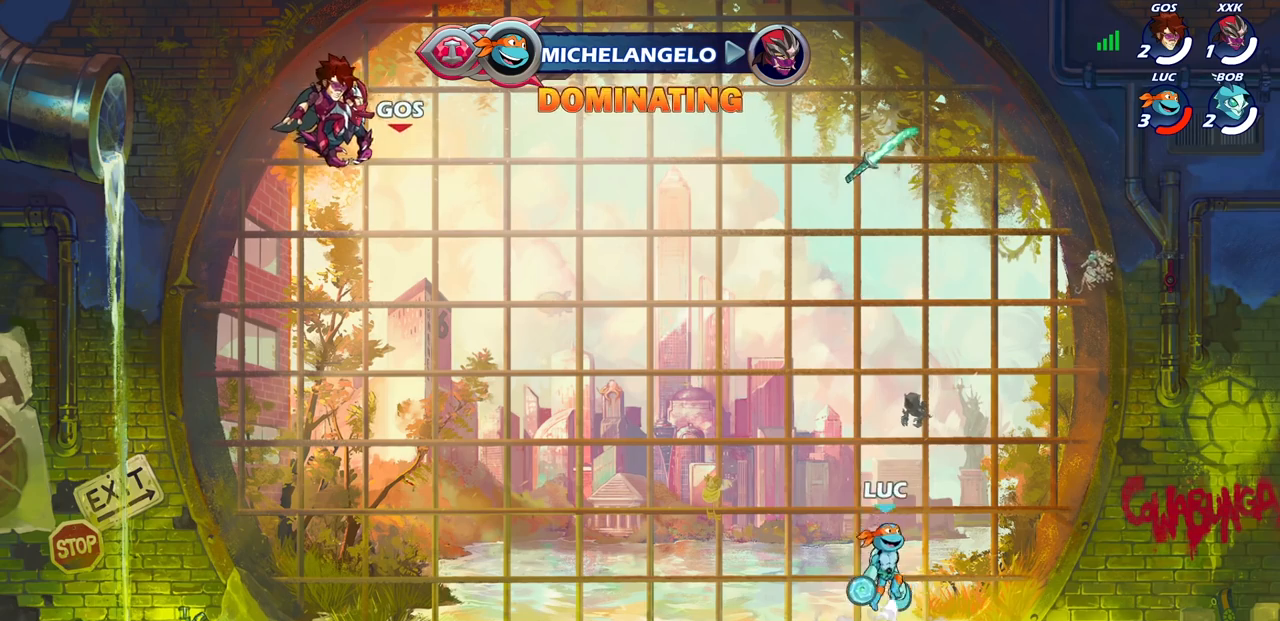
{"buttons": [], "left_stick": "center", "right_stick": "center", "events": [[33, "left_stick", "up"], [117, "R1", "down"], [183, "R1", "up"], [233, "left_stick", "center"]]}
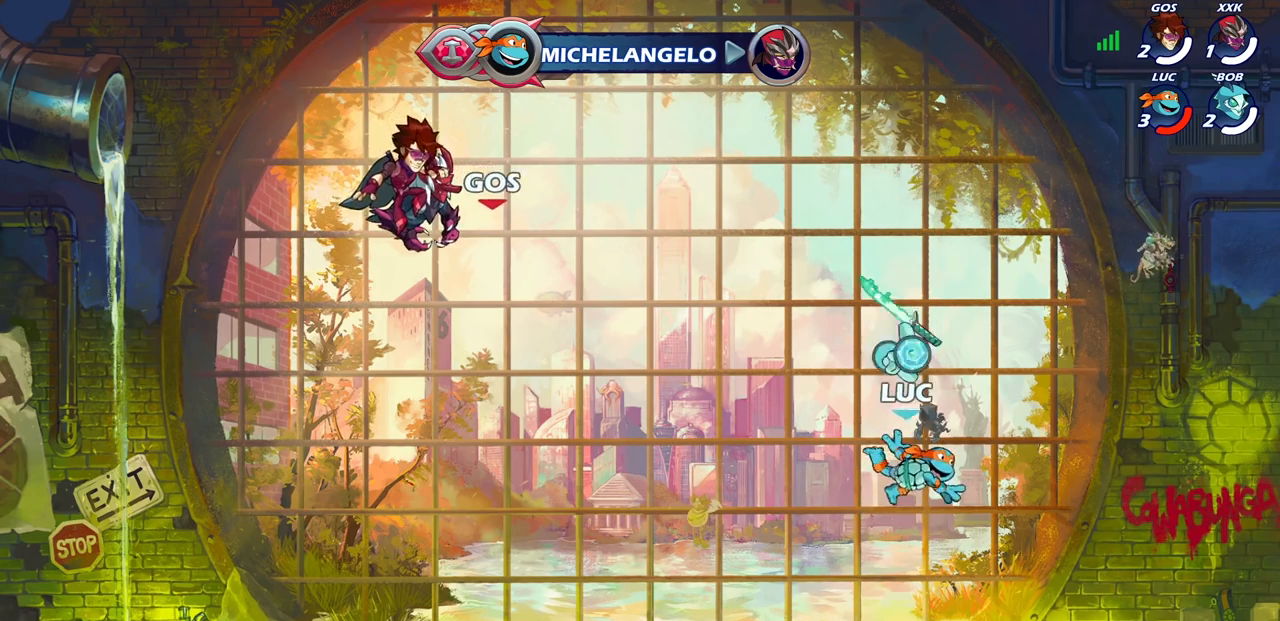
{"buttons": ["CROSS"], "left_stick": "center", "right_stick": "center", "events": [[283, "R1", "down"], [350, "R1", "up"], [483, "CROSS", "down"]]}
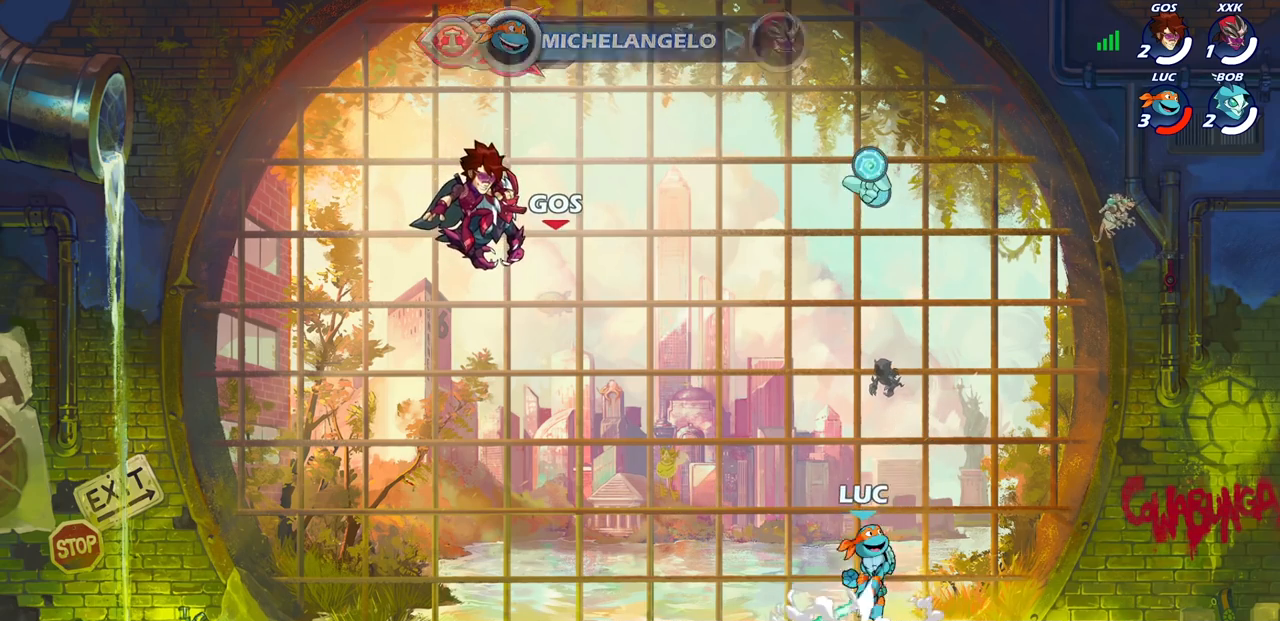
{"buttons": [], "left_stick": "center", "right_stick": "center", "events": [[50, "CROSS", "up"], [50, "left_stick", "up"], [150, "R1", "down"], [233, "R1", "up"], [333, "left_stick", "center"]]}
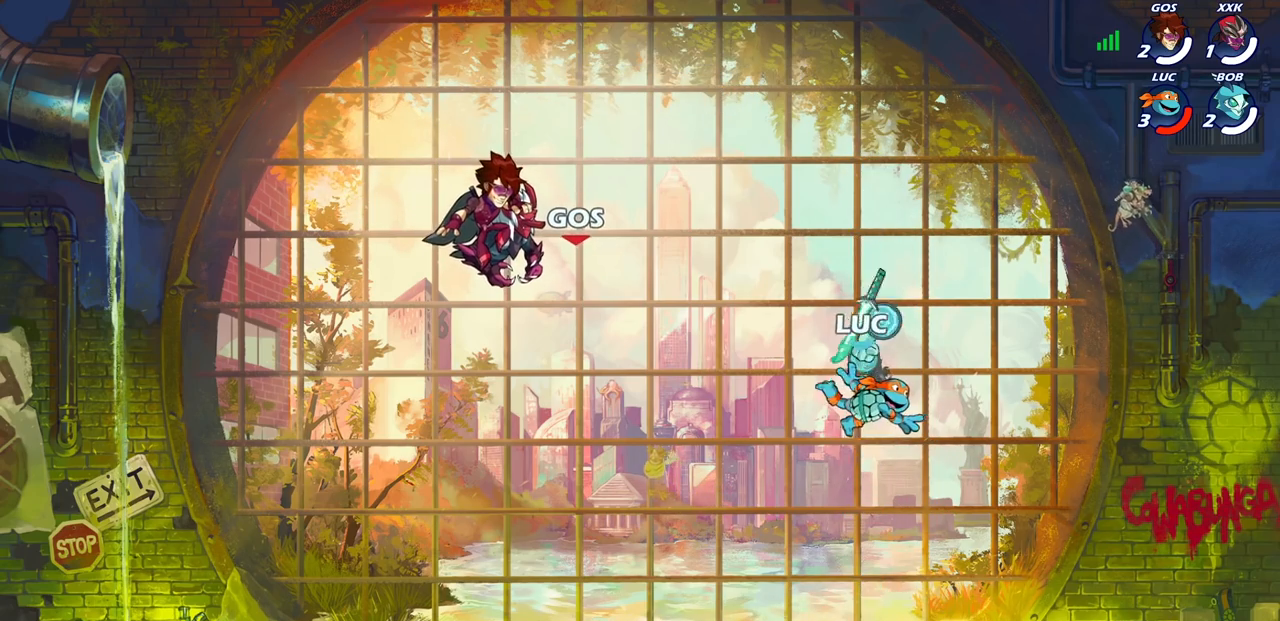
{"buttons": ["CROSS"], "left_stick": "center", "right_stick": "center", "events": [[133, "R1", "down"], [233, "R1", "up"], [467, "CROSS", "down"]]}
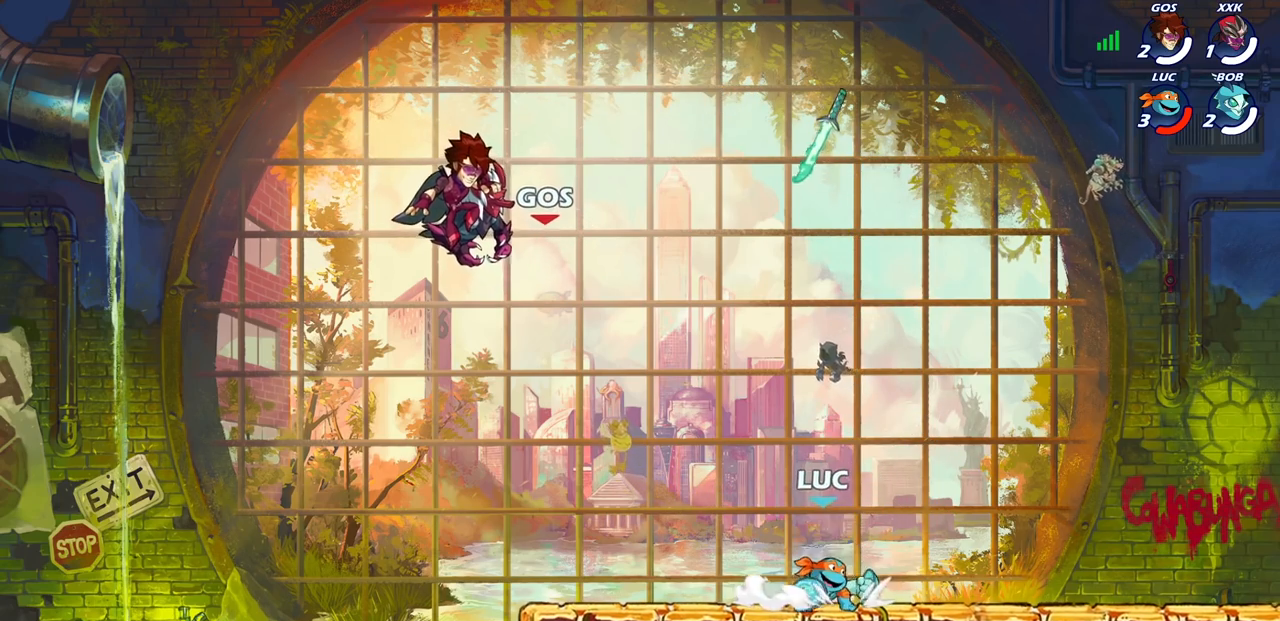
{"buttons": [], "left_stick": "center", "right_stick": "center", "events": [[33, "left_stick", "up"], [50, "CROSS", "up"], [133, "R1", "down"], [217, "R1", "up"], [417, "left_stick", "center"]]}
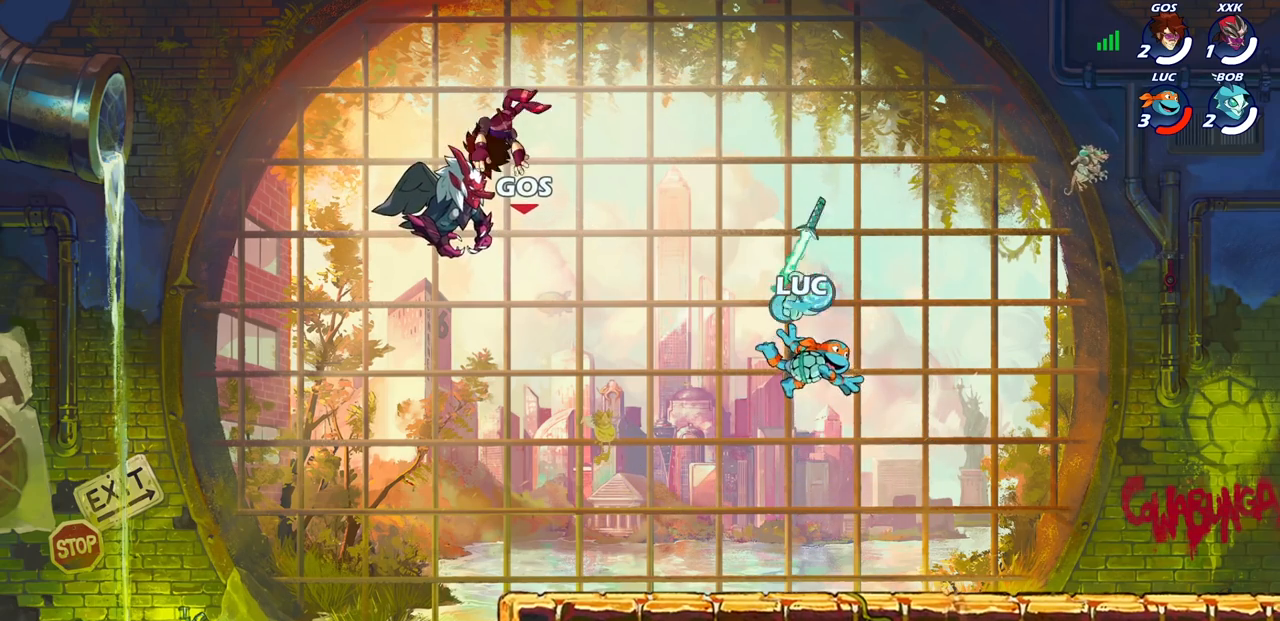
{"buttons": [], "left_stick": "center", "right_stick": "center", "events": [[150, "R1", "down"], [250, "R1", "up"]]}
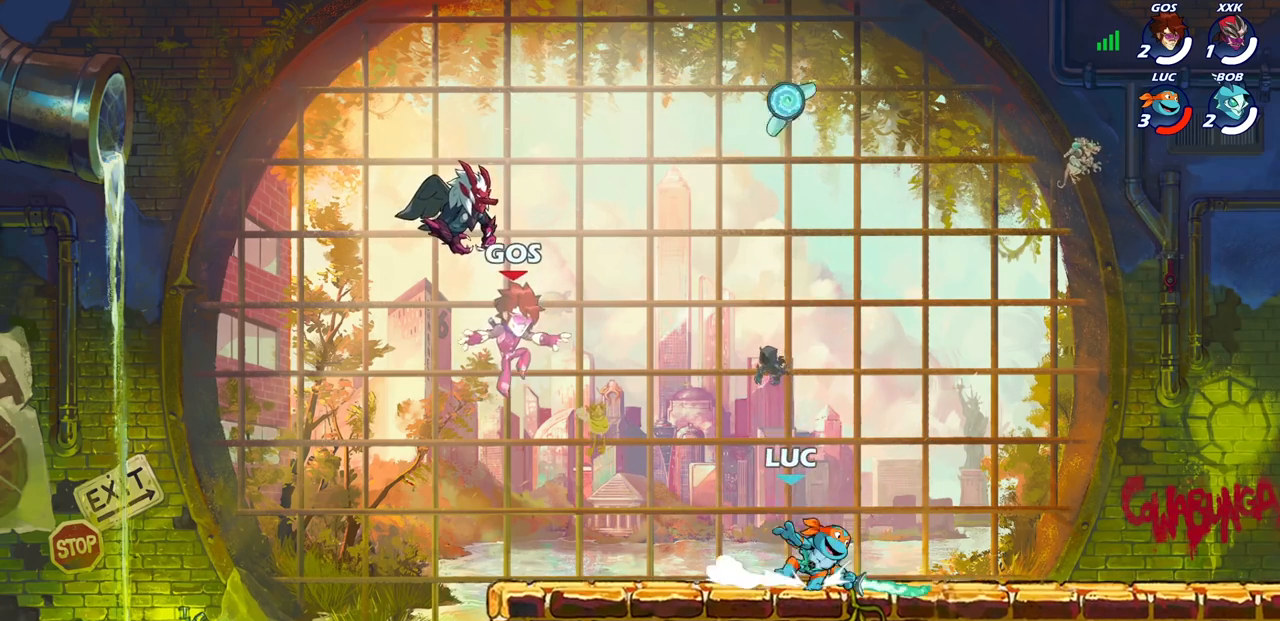
{"buttons": [], "left_stick": "center", "right_stick": "center", "events": [[17, "CROSS", "down"], [67, "left_stick", "up"], [83, "CROSS", "up"], [167, "R1", "down"], [233, "R1", "up"], [350, "left_stick", "center"]]}
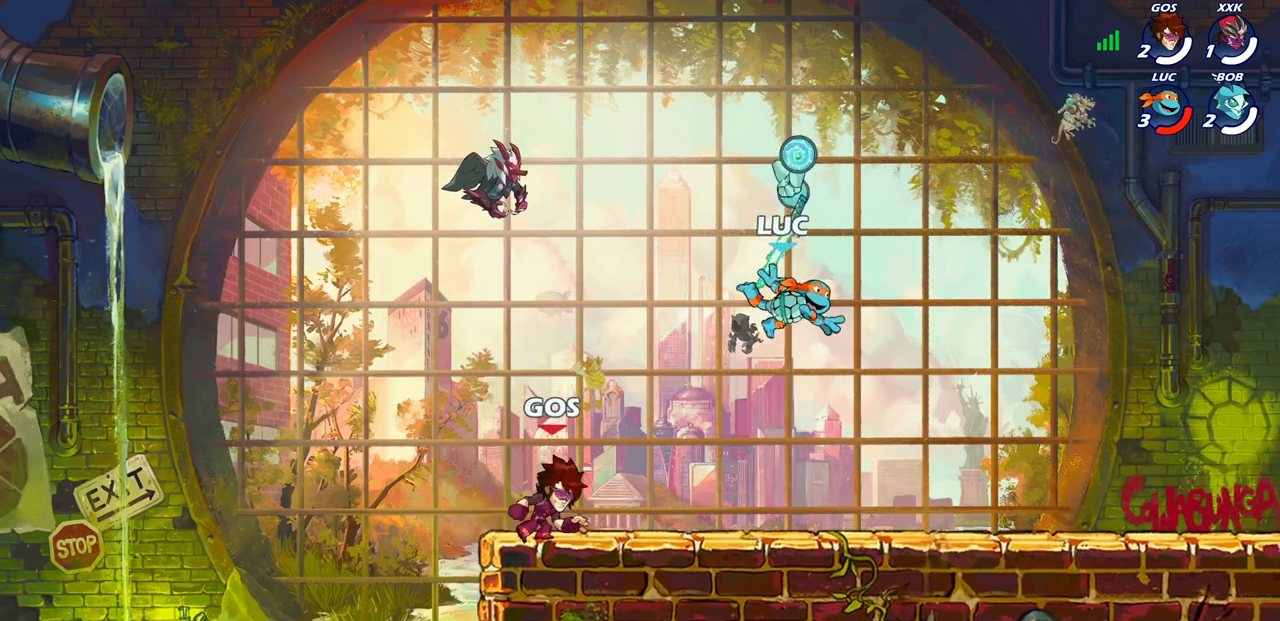
{"buttons": [], "left_stick": "up-right", "right_stick": "center", "events": [[117, "left_stick", "up-left"], [167, "CROSS", "down"], [183, "R1", "down"], [333, "CROSS", "up"], [333, "R1", "up"], [367, "left_stick", "up-right"]]}
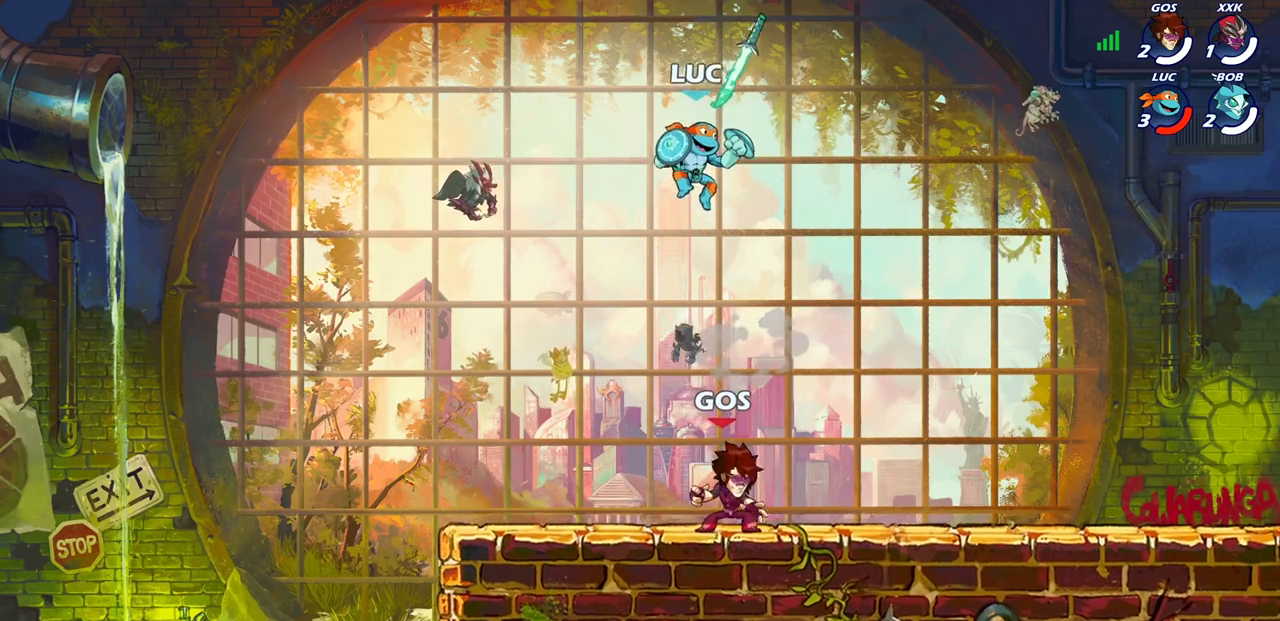
{"buttons": [], "left_stick": "down-left", "right_stick": "center", "events": [[133, "left_stick", "center"], [183, "left_stick", "down-left"]]}
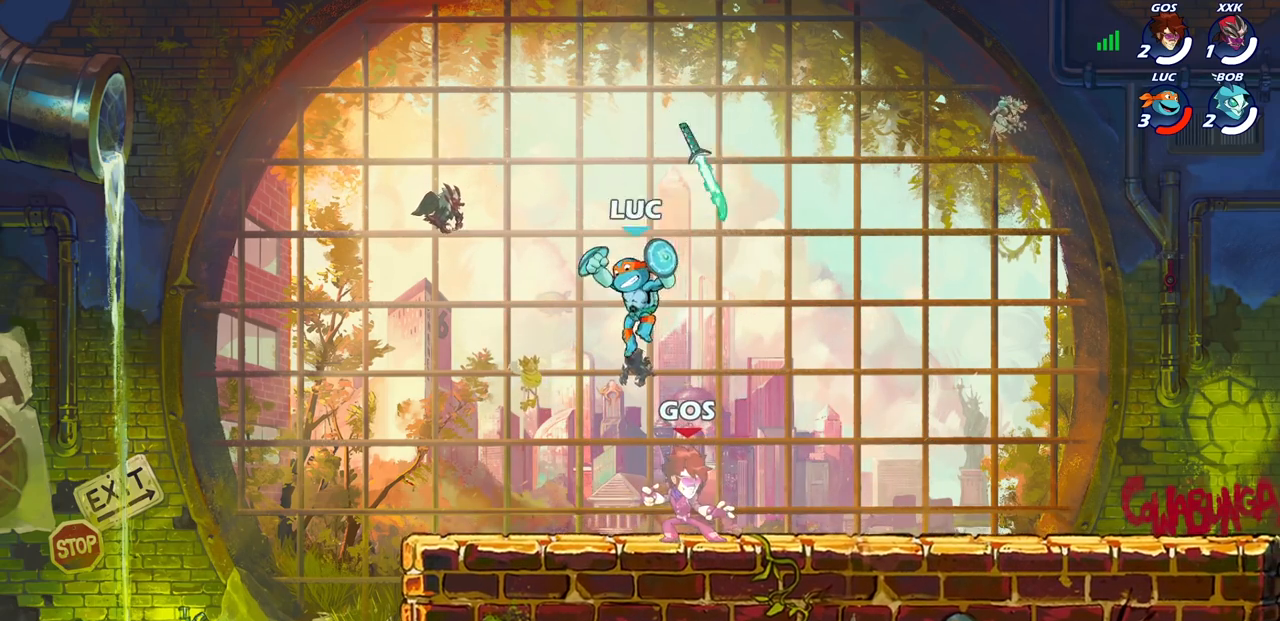
{"buttons": [], "left_stick": "up-right", "right_stick": "center", "events": [[200, "left_stick", "up-left"], [283, "left_stick", "up-right"], [383, "left_stick", "left"], [483, "left_stick", "up-right"]]}
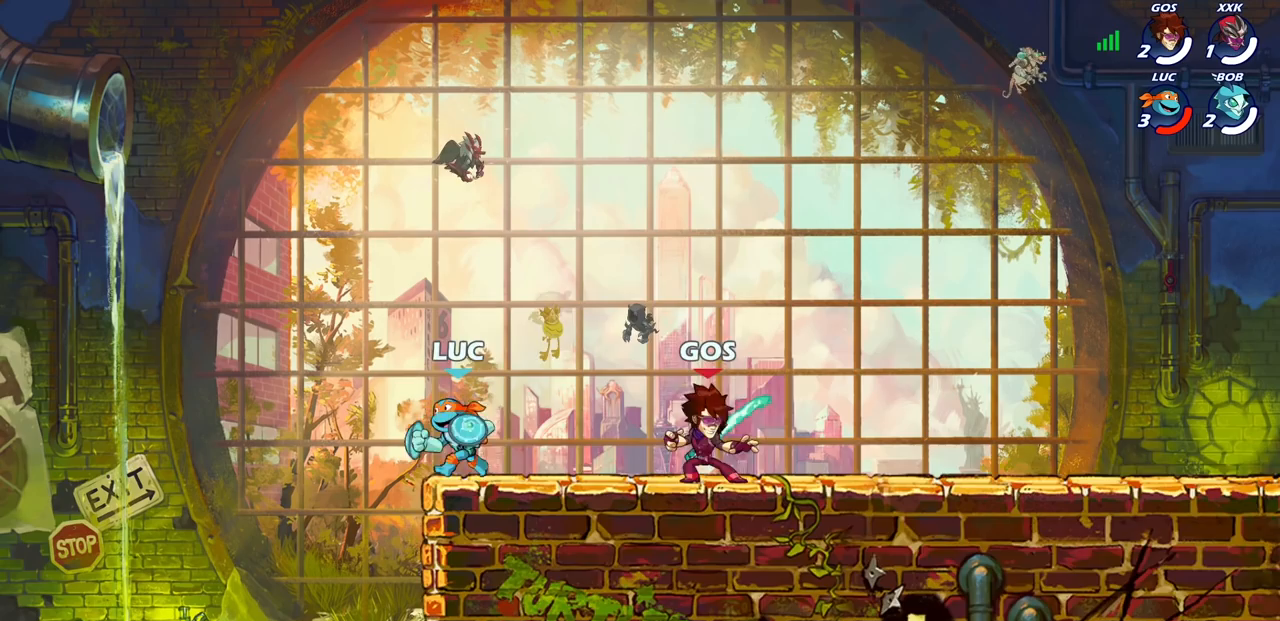
{"buttons": [], "left_stick": "center", "right_stick": "center", "events": [[50, "left_stick", "down-right"], [233, "SQUARE", "down"], [333, "SQUARE", "up"], [383, "left_stick", "center"]]}
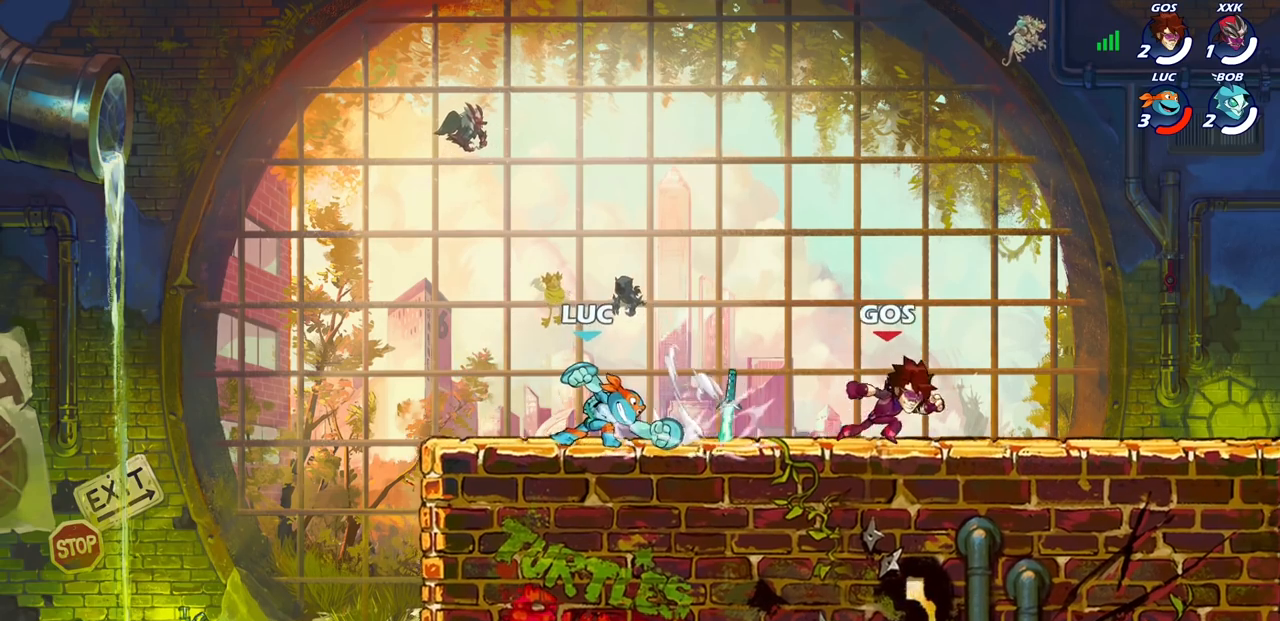
{"buttons": ["R2"], "left_stick": "down", "right_stick": "center", "events": [[367, "left_stick", "right"], [433, "R2", "down"], [483, "left_stick", "down"]]}
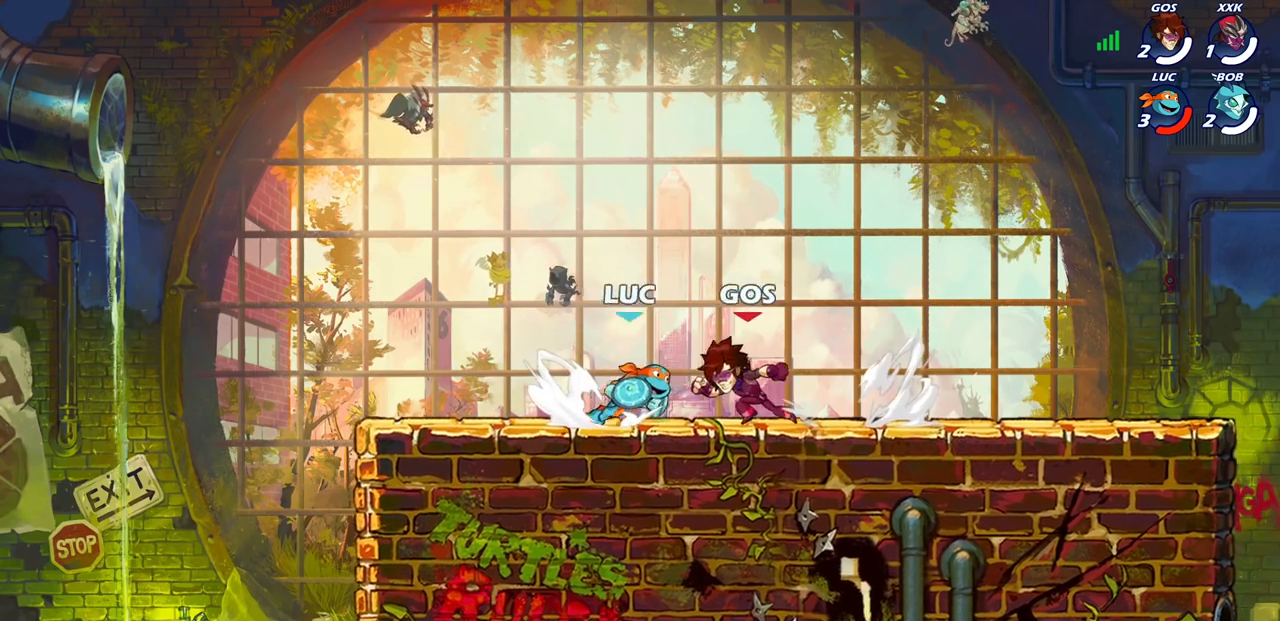
{"buttons": [], "left_stick": "center", "right_stick": "center", "events": [[50, "R2", "up"], [133, "left_stick", "left"], [183, "left_stick", "up-left"], [433, "left_stick", "center"]]}
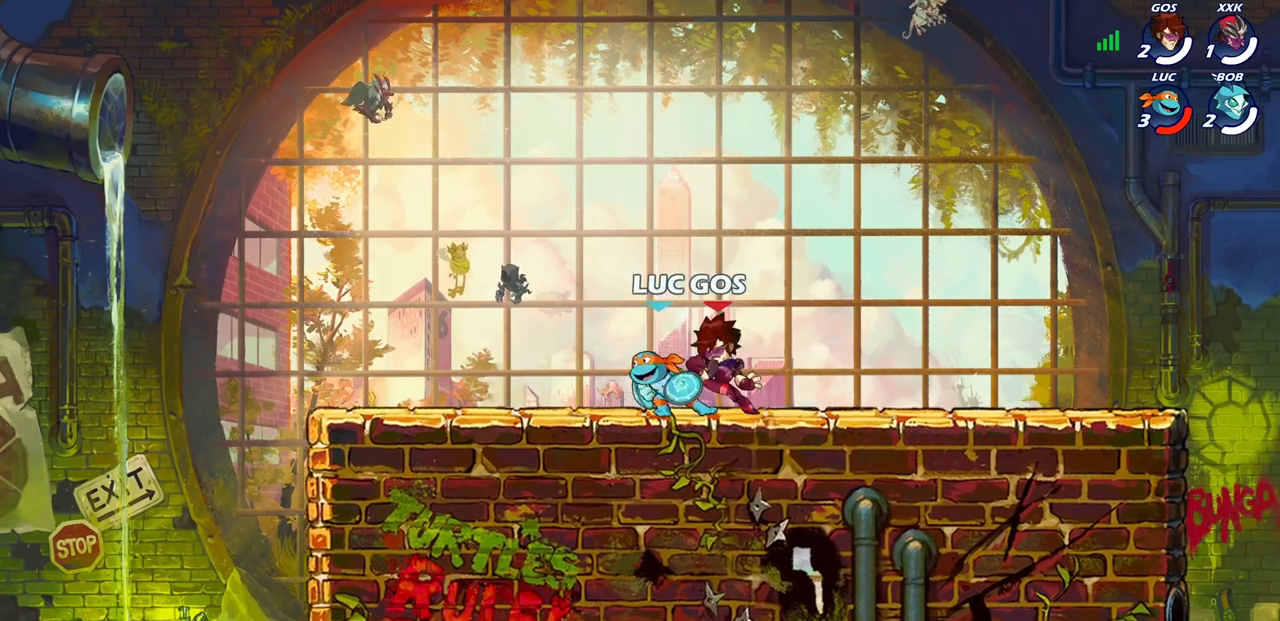
{"buttons": [], "left_stick": "right", "right_stick": "center", "events": [[50, "left_stick", "right"], [100, "SQUARE", "down"], [117, "left_stick", "center"], [150, "SQUARE", "up"], [383, "left_stick", "right"]]}